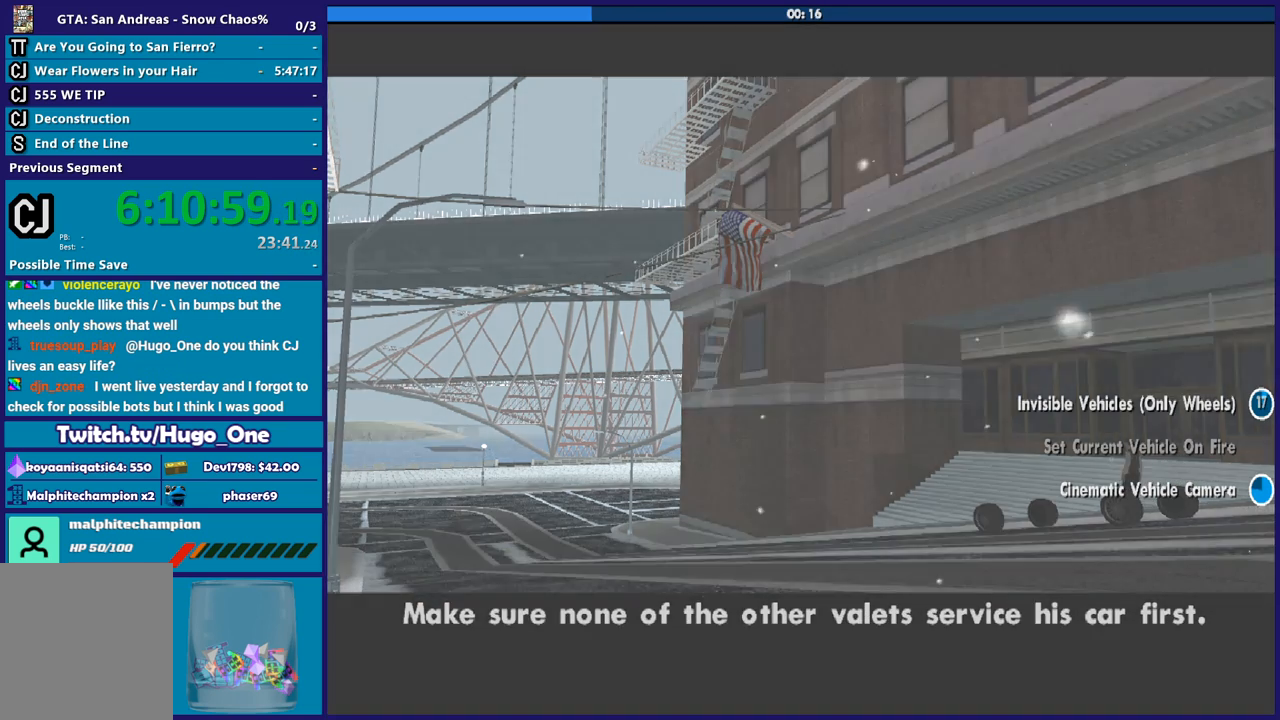
Gameplay with a controller (Xbox layout); each line is a JSON object with the inputs held at the frame after it. "events" lists button and stick changes between this image and that frame as [ms after this image, input, new state], when the widget could be followed in between.
{"buttons": ["A"], "left_stick": "center", "right_stick": "center", "events": [[34, "A", "down"], [134, "A", "up"], [234, "A", "down"], [334, "A", "up"], [468, "A", "down"]]}
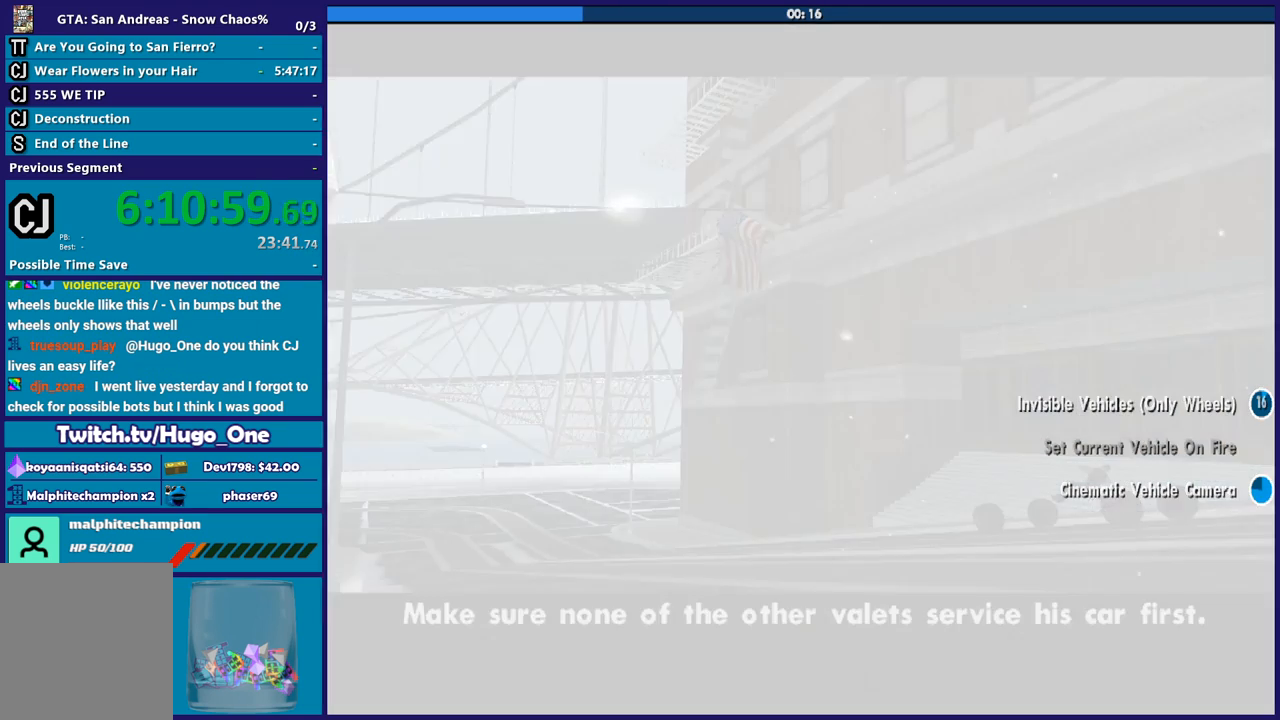
{"buttons": [], "left_stick": "center", "right_stick": "center", "events": [[33, "A", "up"], [133, "A", "down"], [233, "A", "up"], [334, "A", "down"], [434, "A", "up"]]}
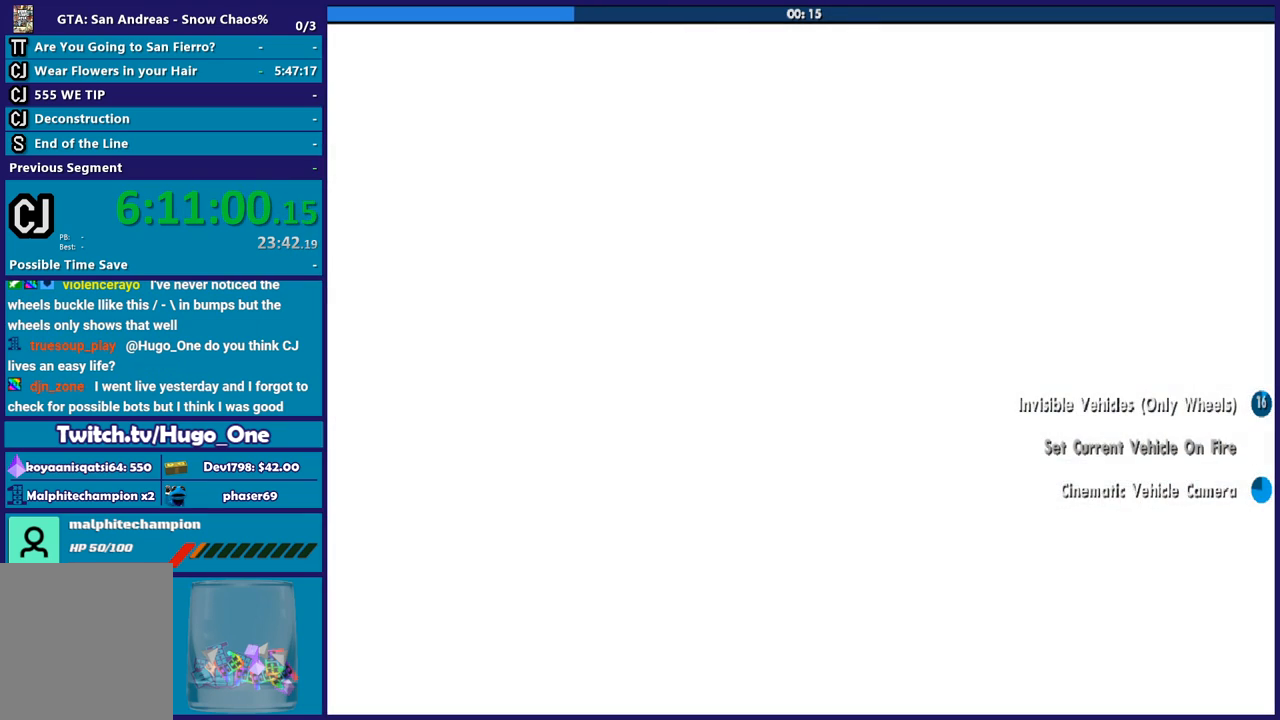
{"buttons": ["A"], "left_stick": "center", "right_stick": "center", "events": [[67, "A", "down"], [167, "A", "up"], [267, "A", "down"], [401, "A", "up"], [501, "A", "down"]]}
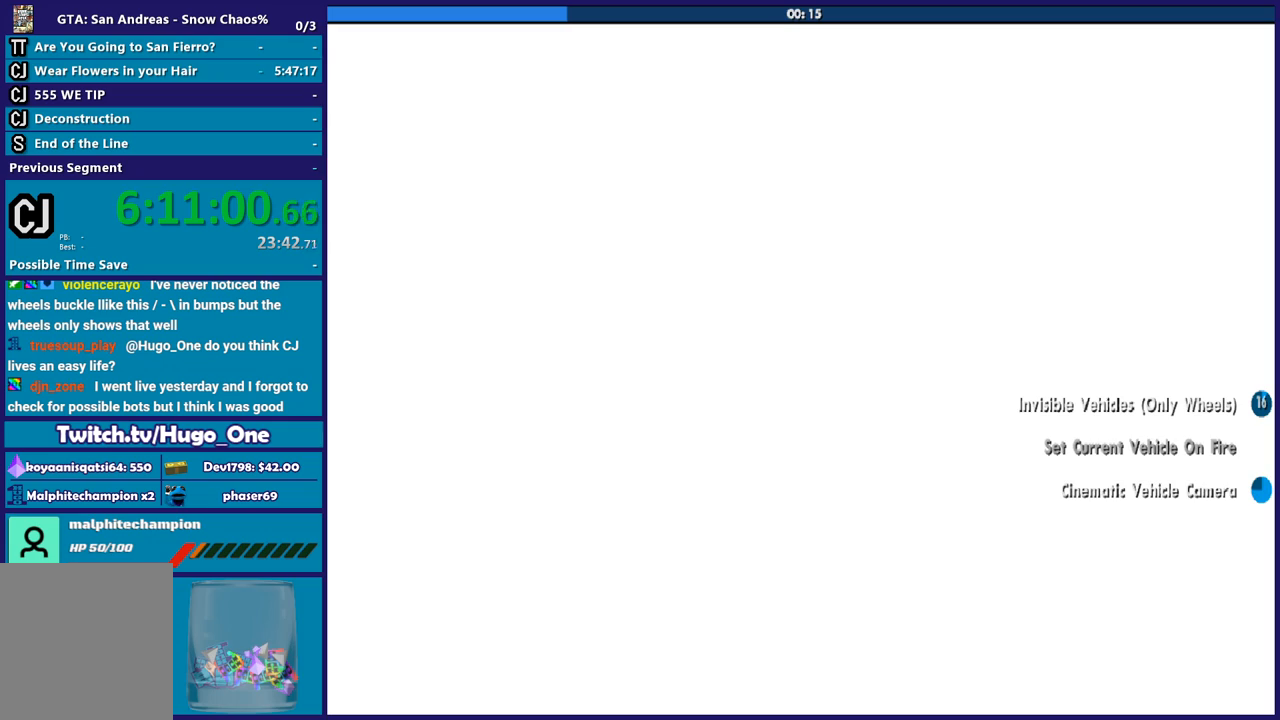
{"buttons": [], "left_stick": "center", "right_stick": "center", "events": [[133, "A", "up"], [234, "A", "down"], [300, "A", "up"], [434, "A", "down"], [500, "A", "up"]]}
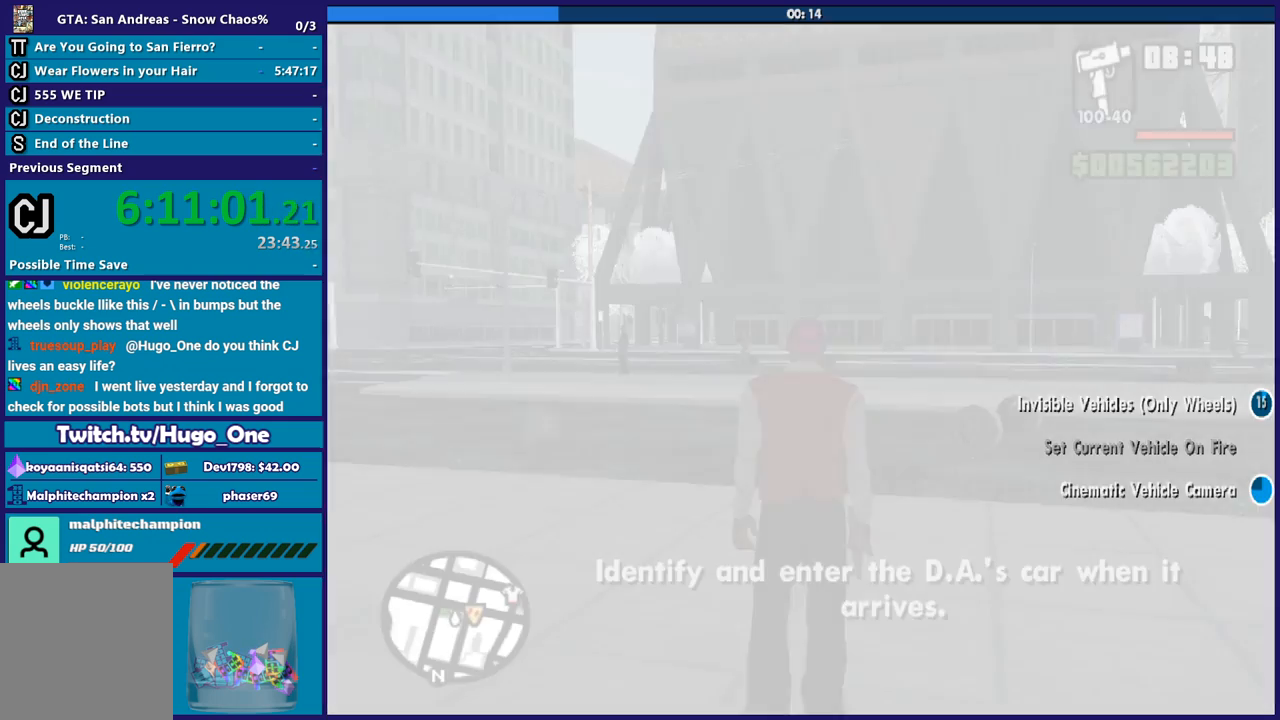
{"buttons": ["A"], "left_stick": "center", "right_stick": "center", "events": [[134, "A", "down"], [234, "A", "up"], [334, "A", "down"], [468, "A", "up"], [501, "A", "down"]]}
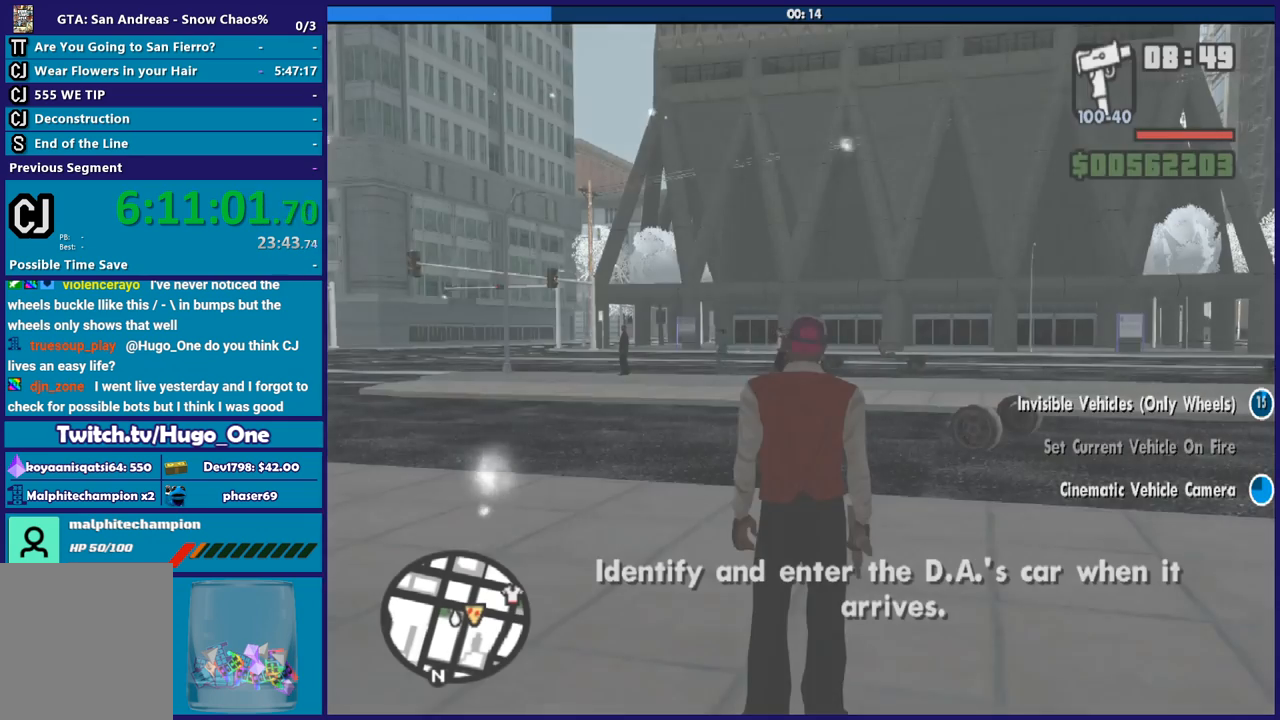
{"buttons": ["A"], "left_stick": "center", "right_stick": "center", "events": [[133, "A", "up"], [233, "A", "down"], [367, "A", "up"], [434, "A", "down"]]}
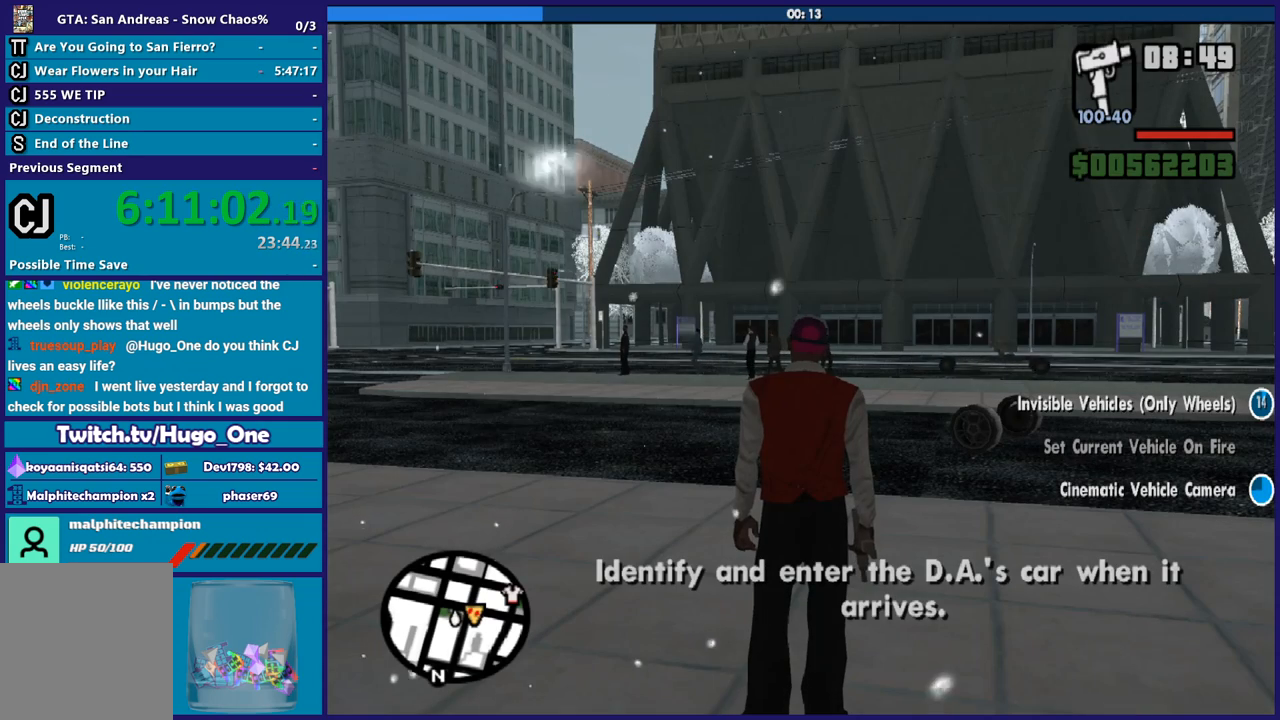
{"buttons": [], "left_stick": "center", "right_stick": "center", "events": [[67, "A", "up"], [134, "A", "down"], [267, "A", "up"], [334, "A", "down"], [501, "A", "up"]]}
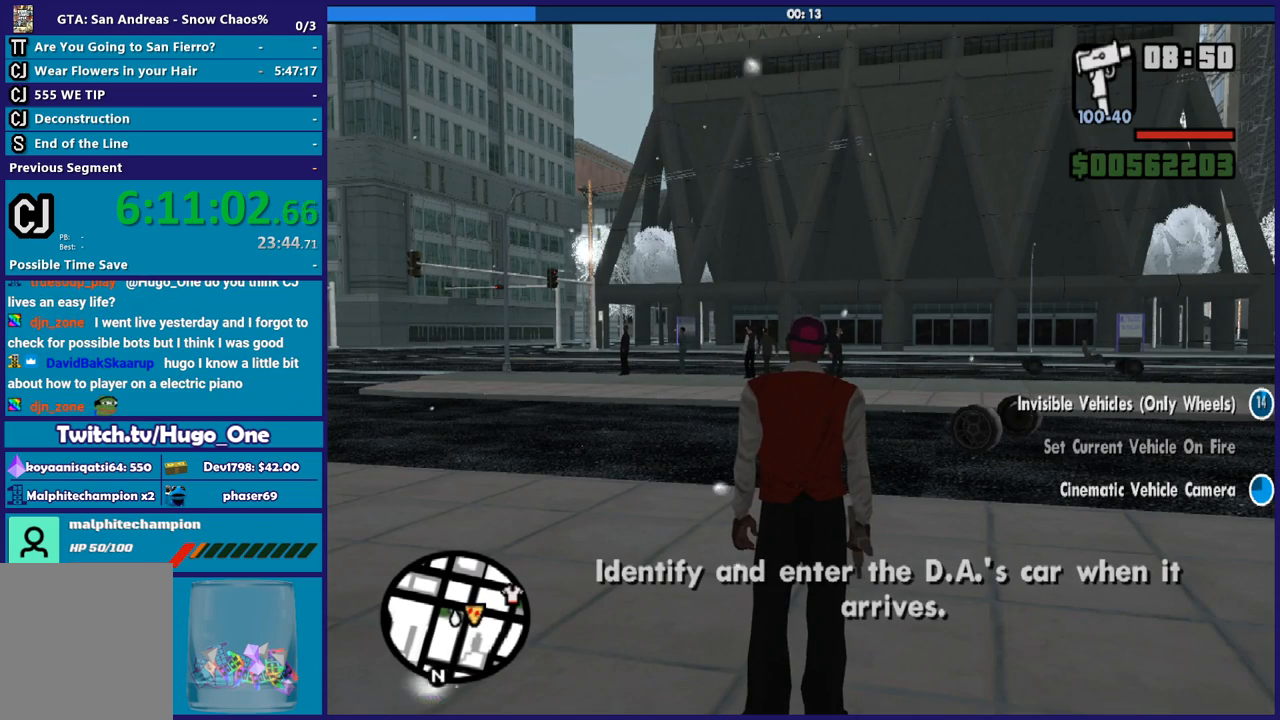
{"buttons": ["A"], "left_stick": "center", "right_stick": "center", "events": [[67, "A", "down"], [200, "A", "up"], [267, "A", "down"], [400, "A", "up"], [467, "A", "down"]]}
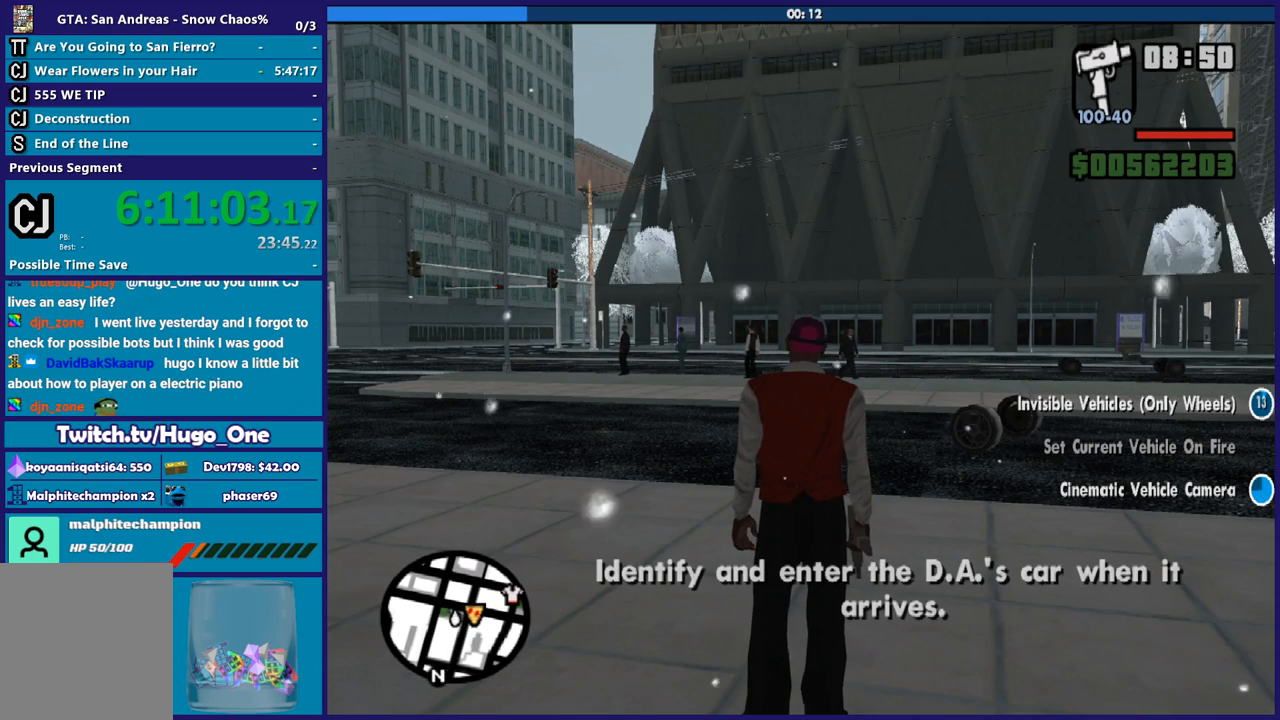
{"buttons": ["A"], "left_stick": "center", "right_stick": "center", "events": [[101, "A", "up"], [167, "A", "down"], [301, "A", "up"], [401, "A", "down"]]}
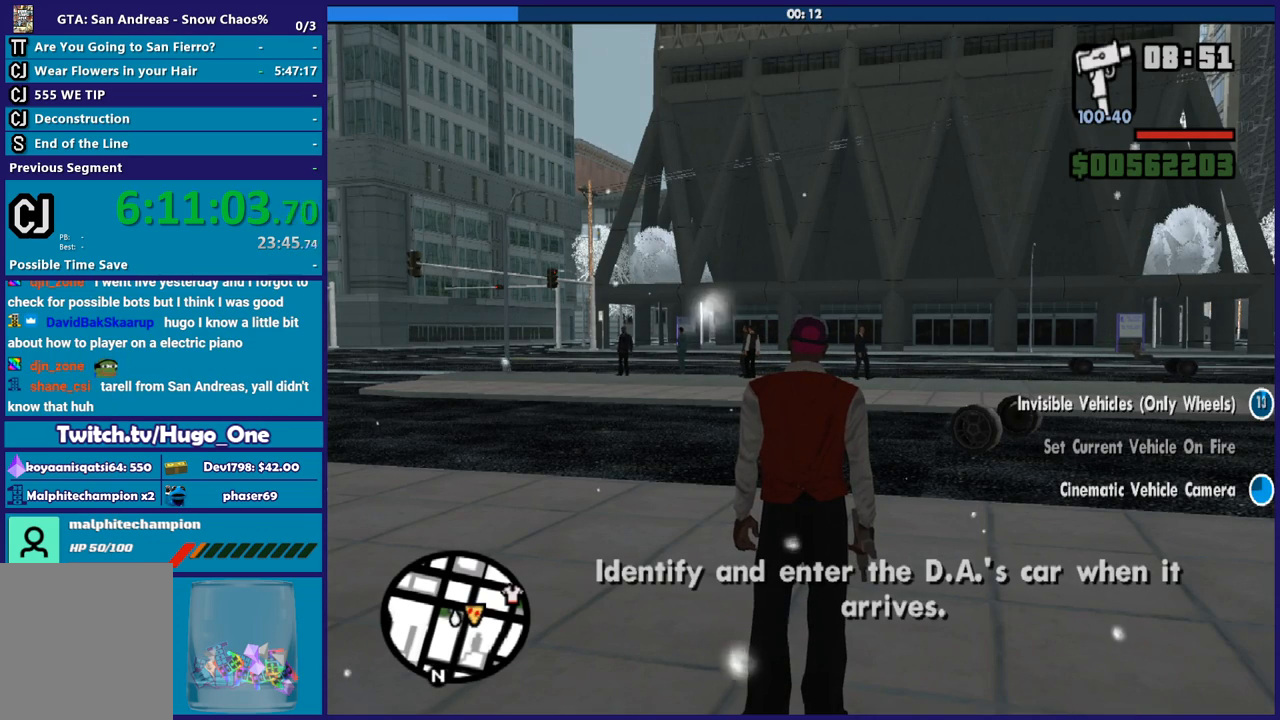
{"buttons": [], "left_stick": "center", "right_stick": "center", "events": [[33, "A", "up"], [133, "A", "down"], [267, "A", "up"], [334, "A", "down"], [467, "A", "up"]]}
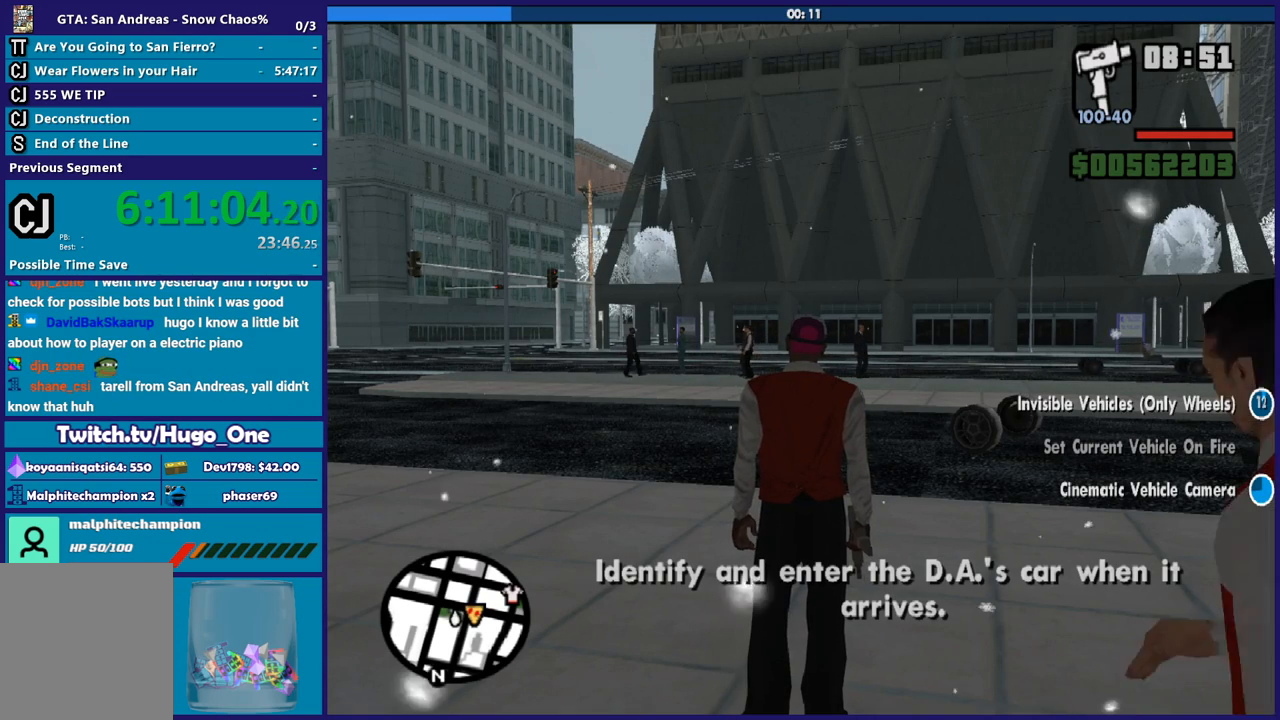
{"buttons": ["A"], "left_stick": "center", "right_stick": "center", "events": [[34, "A", "down"], [167, "A", "up"], [267, "A", "down"], [401, "A", "up"], [501, "A", "down"]]}
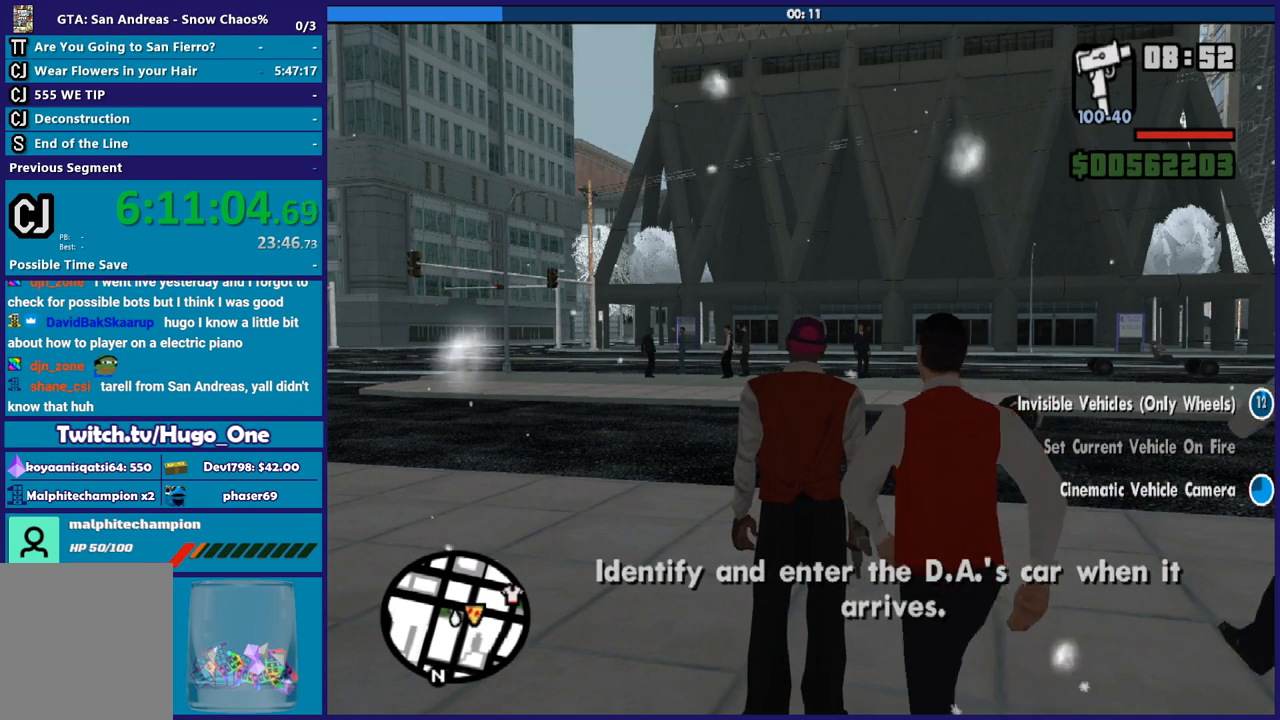
{"buttons": [], "left_stick": "center", "right_stick": "center", "events": [[133, "A", "up"], [234, "A", "down"], [400, "A", "up"]]}
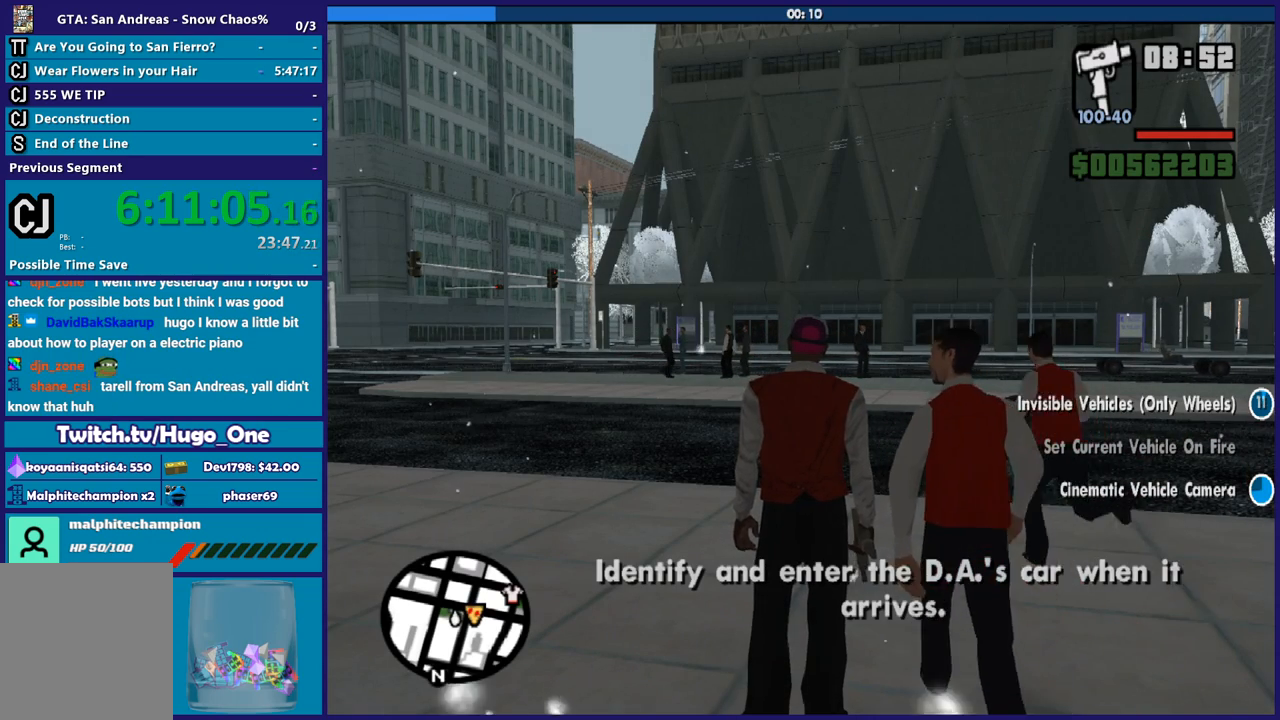
{"buttons": [], "left_stick": "center", "right_stick": "center", "events": []}
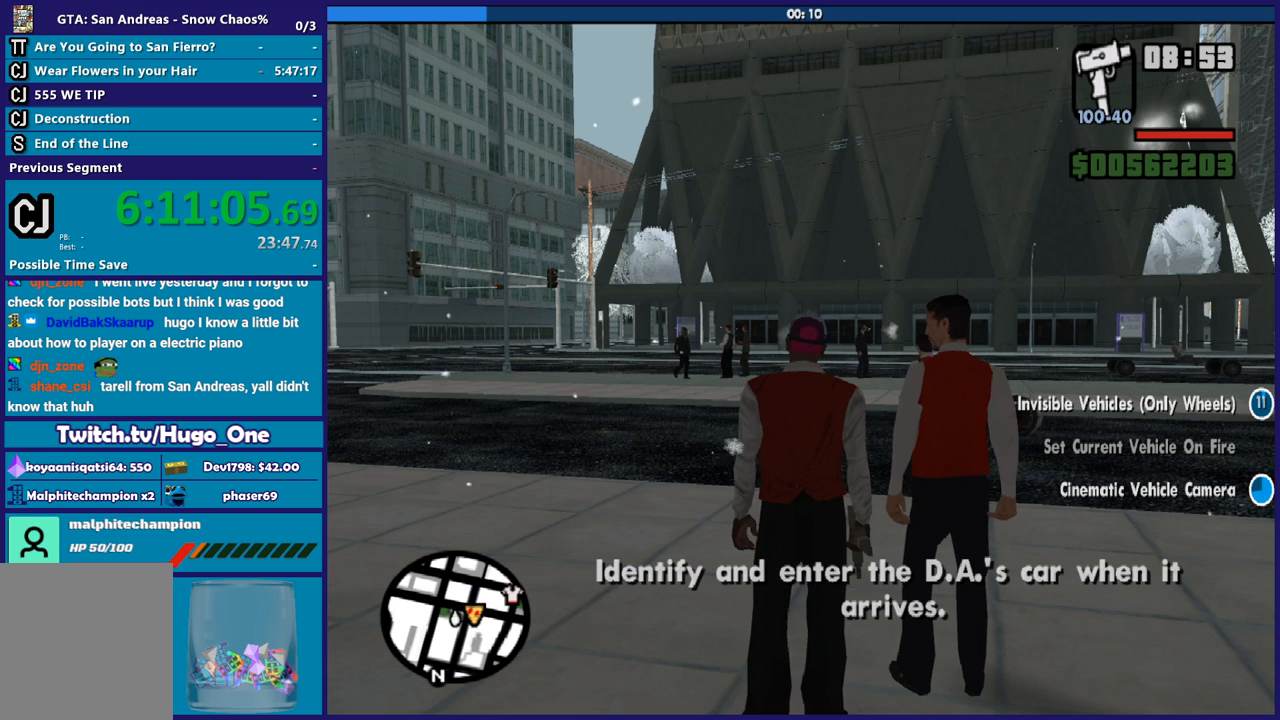
{"buttons": [], "left_stick": "center", "right_stick": "center", "events": [[267, "A", "down"], [434, "A", "up"]]}
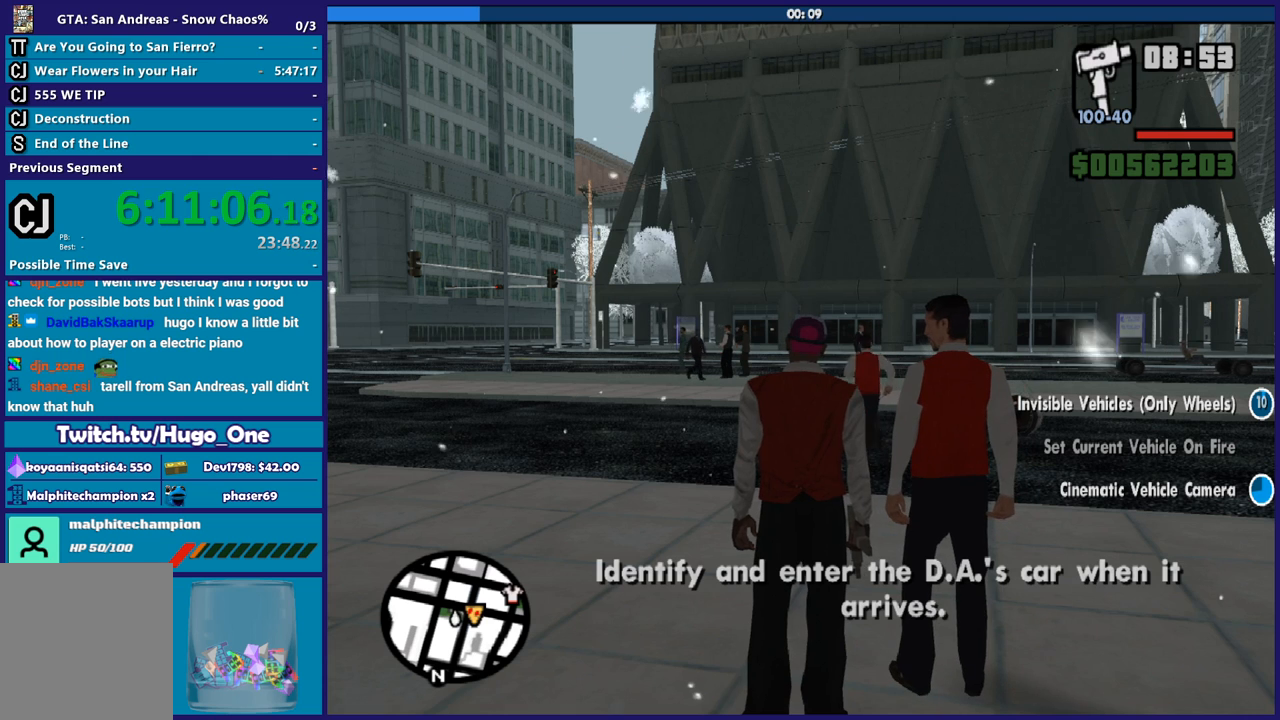
{"buttons": [], "left_stick": "center", "right_stick": "center", "events": []}
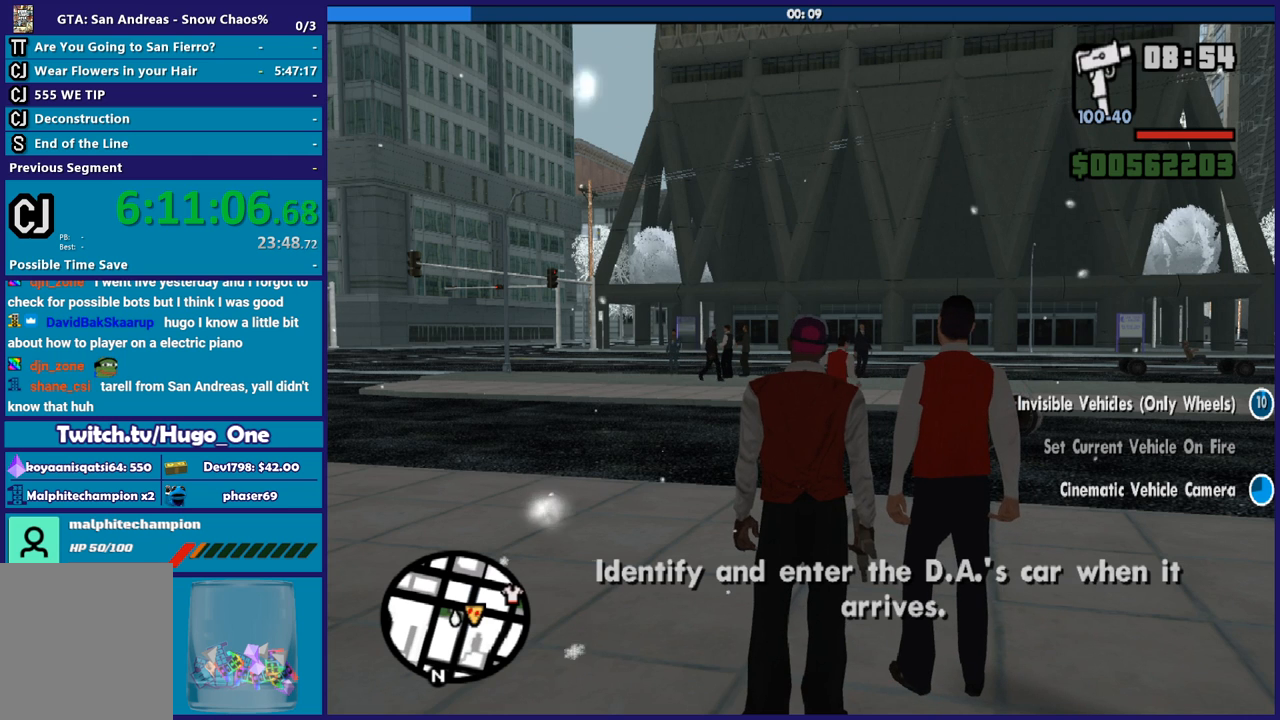
{"buttons": [], "left_stick": "center", "right_stick": "center", "events": []}
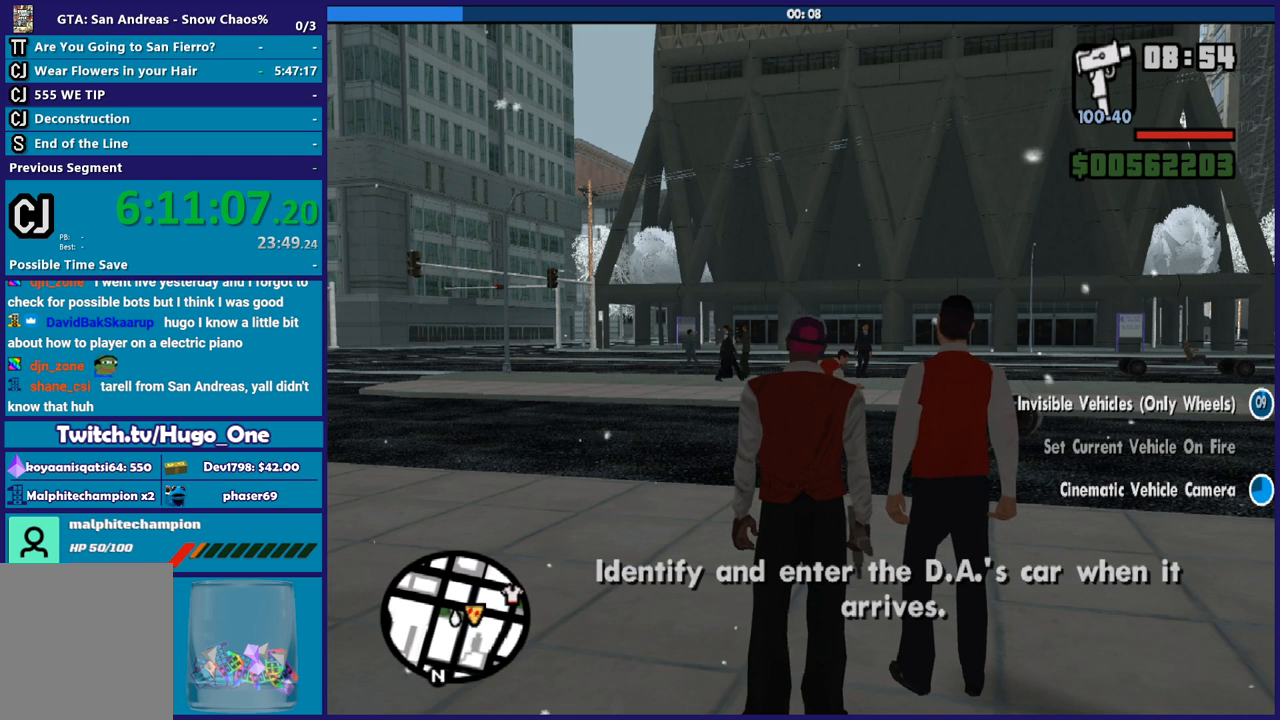
{"buttons": [], "left_stick": "center", "right_stick": "center", "events": [[301, "A", "down"], [401, "A", "up"]]}
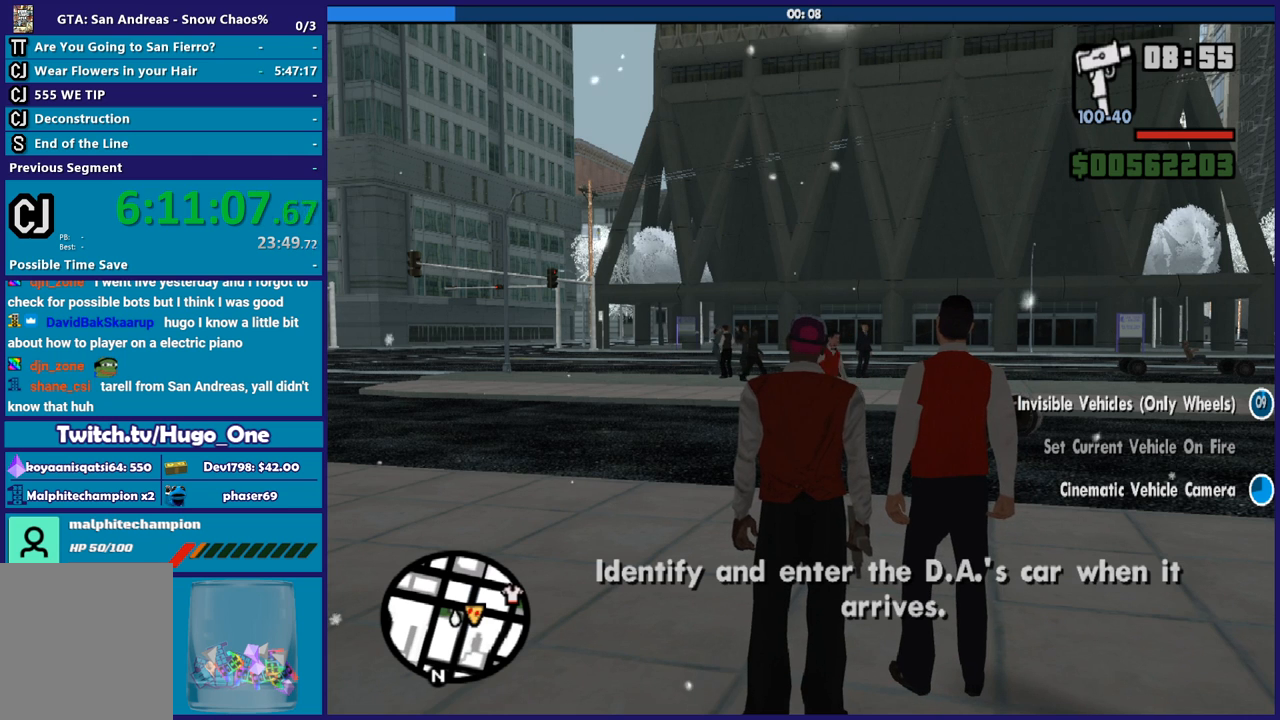
{"buttons": ["A"], "left_stick": "center", "right_stick": "center", "events": [[33, "A", "down"], [133, "A", "up"], [267, "A", "down"], [367, "A", "up"], [467, "A", "down"]]}
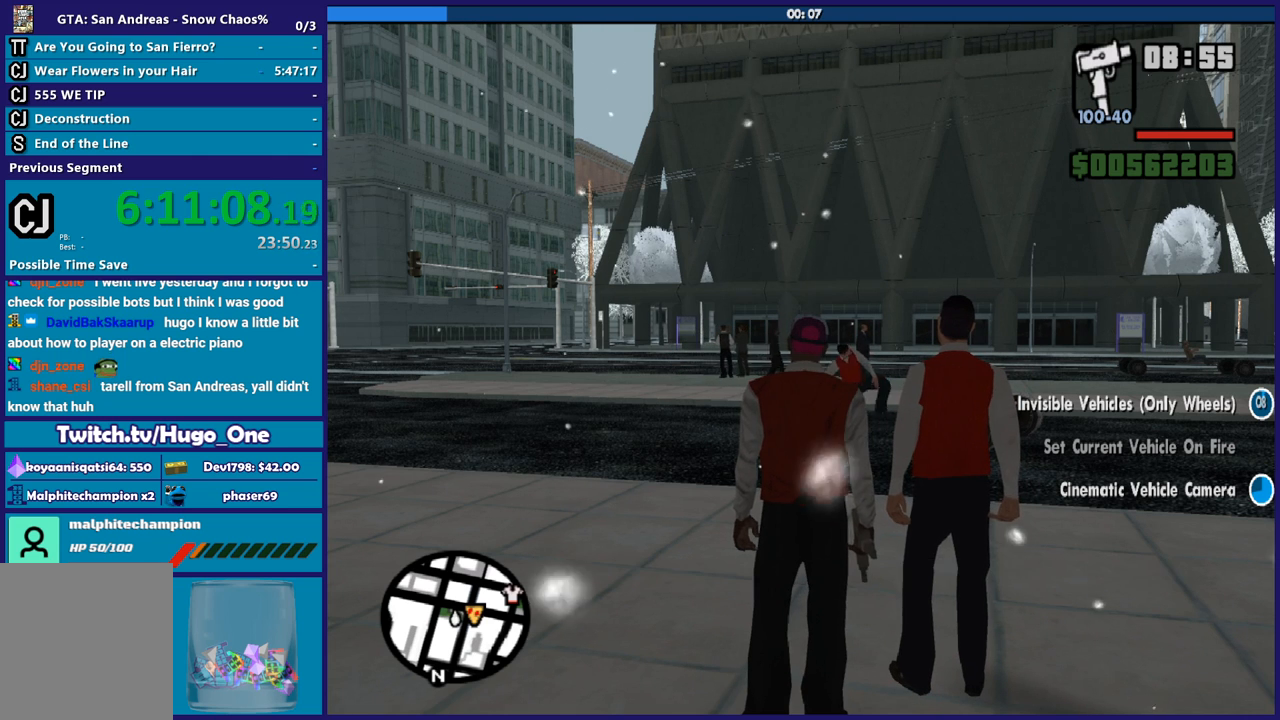
{"buttons": [], "left_stick": "center", "right_stick": "center", "events": [[67, "A", "up"], [167, "A", "down"], [267, "A", "up"], [367, "A", "down"], [501, "A", "up"]]}
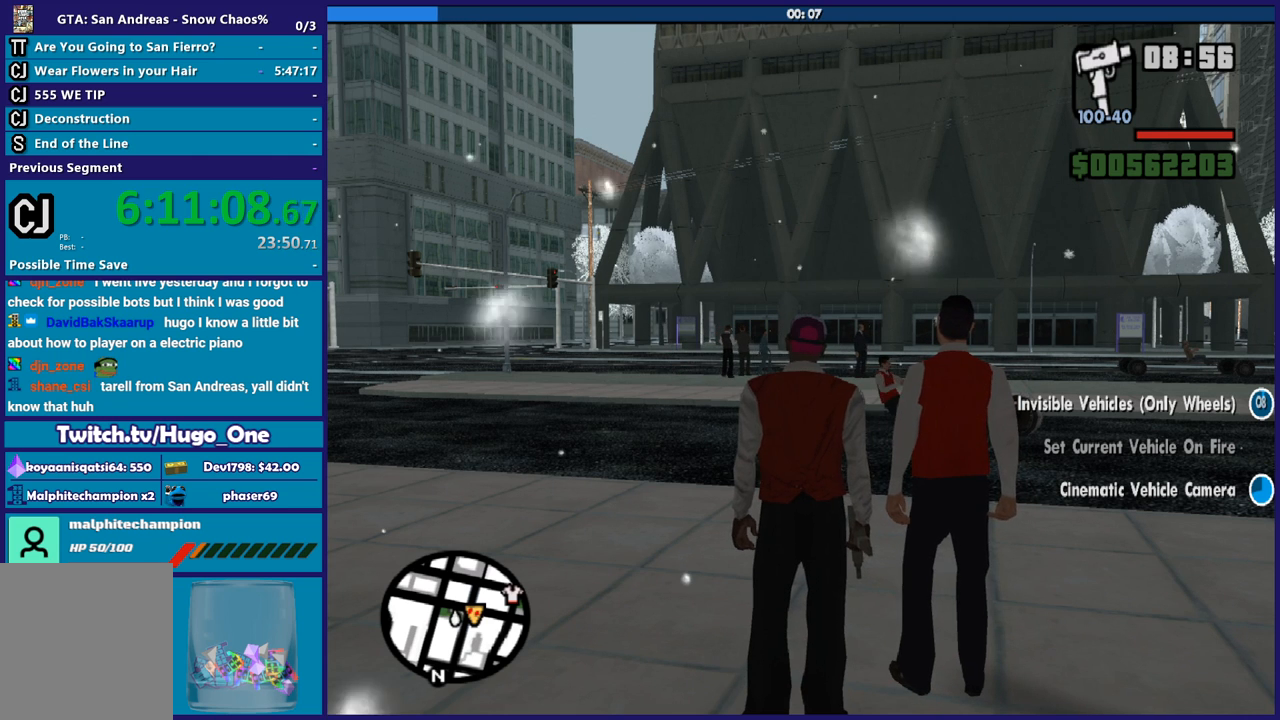
{"buttons": [], "left_stick": "center", "right_stick": "center", "events": [[100, "A", "down"], [200, "A", "up"], [300, "A", "down"], [434, "A", "up"]]}
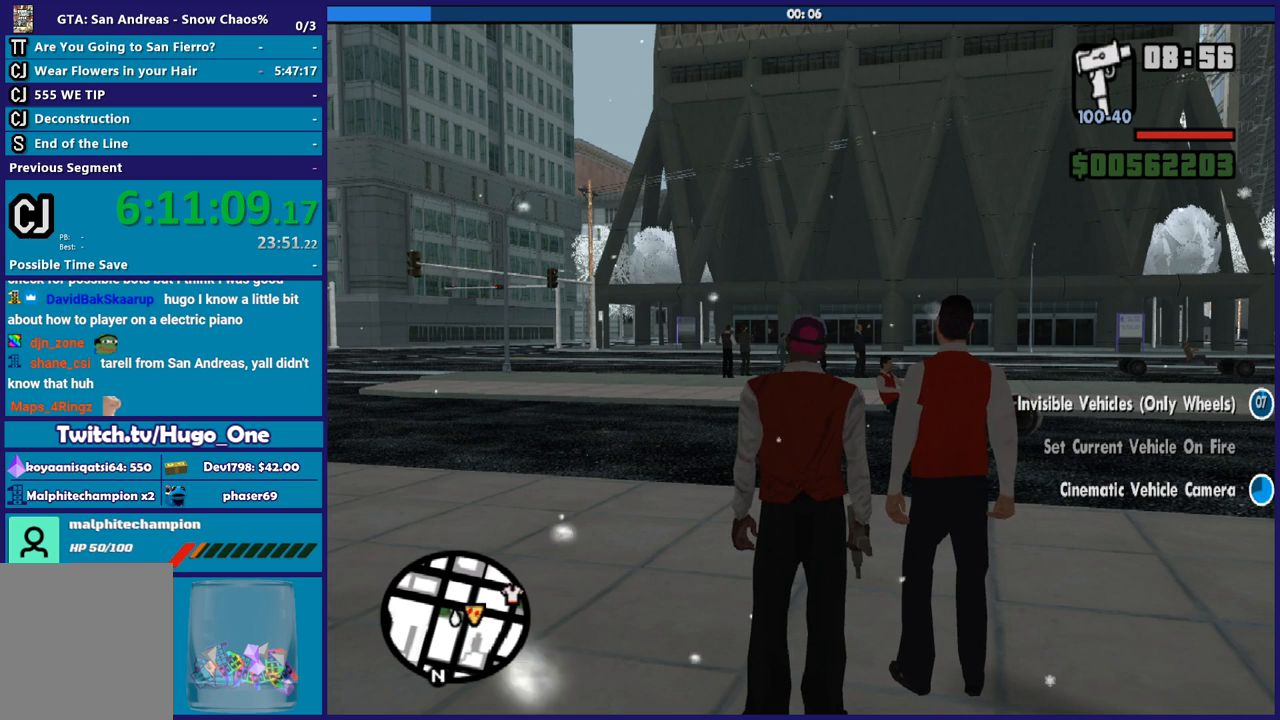
{"buttons": ["A"], "left_stick": "center", "right_stick": "center", "events": [[34, "A", "down"], [167, "A", "up"], [267, "A", "down"], [401, "A", "up"], [501, "A", "down"]]}
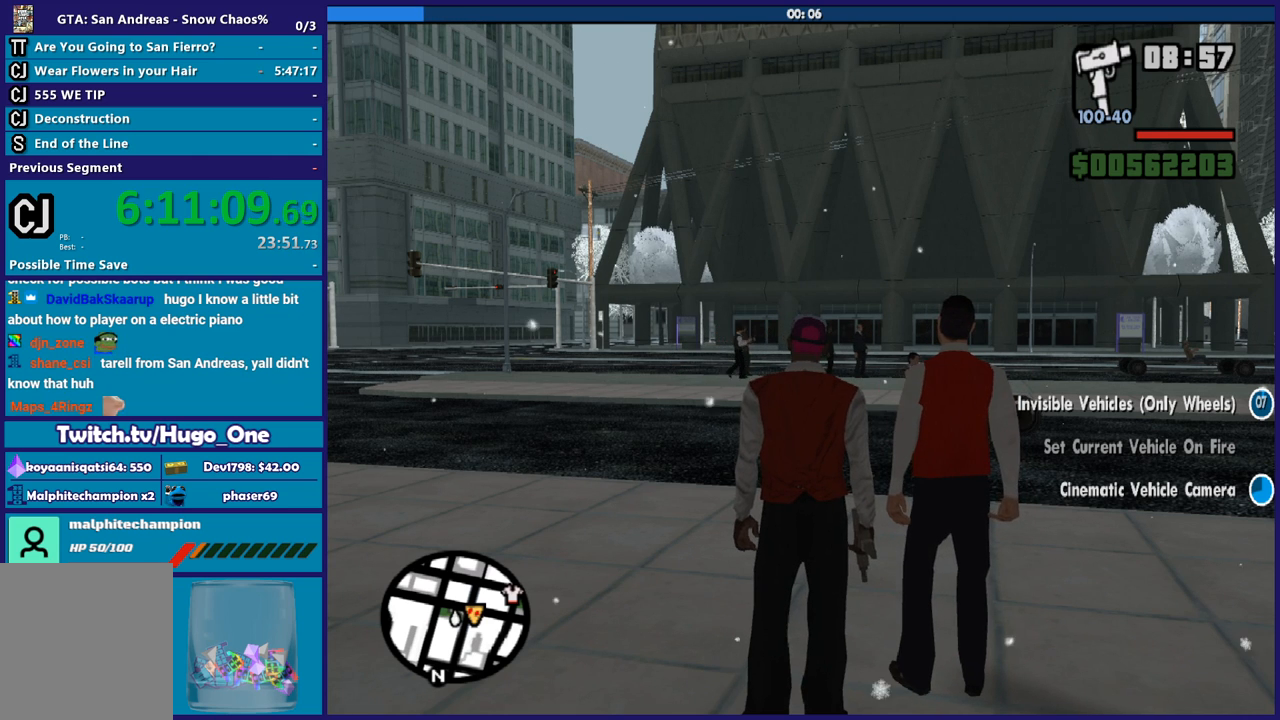
{"buttons": ["A"], "left_stick": "center", "right_stick": "center", "events": [[133, "A", "up"], [200, "A", "down"], [334, "A", "up"], [467, "A", "down"]]}